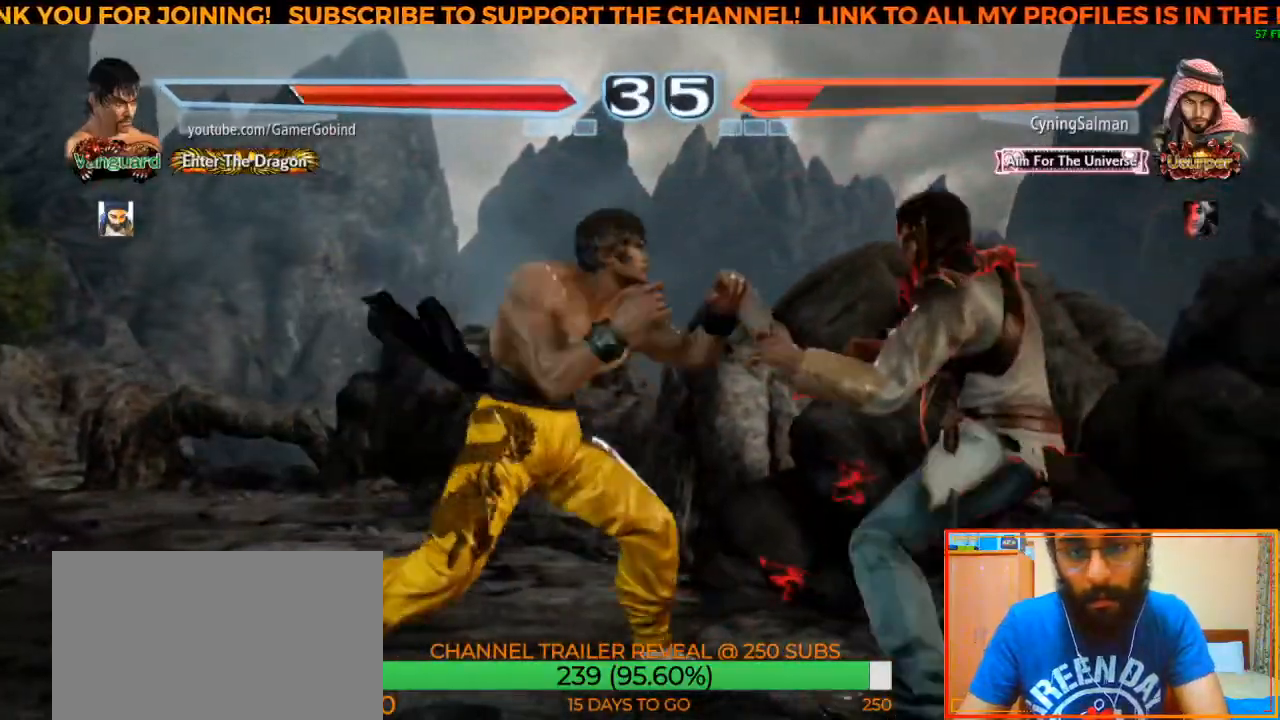
Gameplay with a controller (arcade stick); each line is a JSON object with the inputs held at the frame after it (dt_ms = milliseconds from this image to that frame). "events" lists button and stick changes between this image and that frame as [ms after this image, input, new state], when the widget could be followed in between. Not read: L3 R3.
{"dt_ms": 500, "buttons": [], "left_stick": "center", "events": [[100, "left_stick", "center"]]}
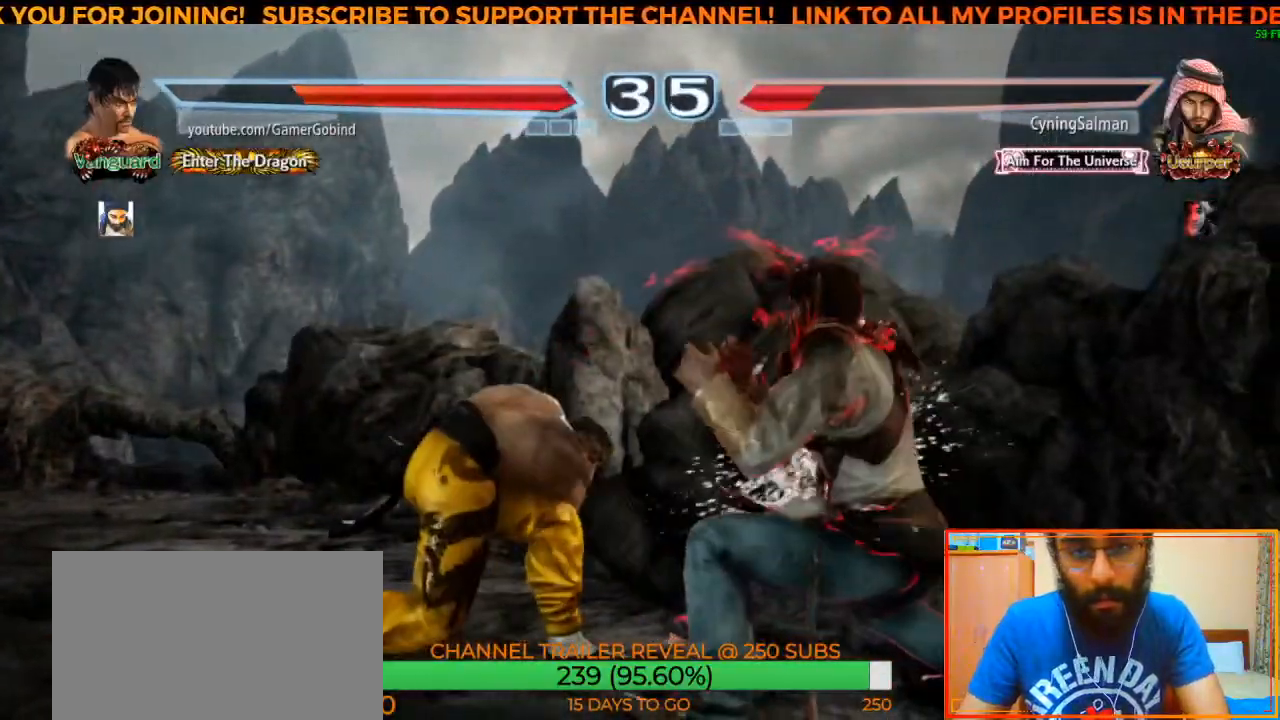
{"dt_ms": 500, "buttons": [], "left_stick": "center", "events": [[167, "CIRCLE", "down"], [267, "CROSS", "down"], [317, "left_stick", "left"], [333, "CIRCLE", "up"], [400, "CROSS", "up"], [433, "left_stick", "center"]]}
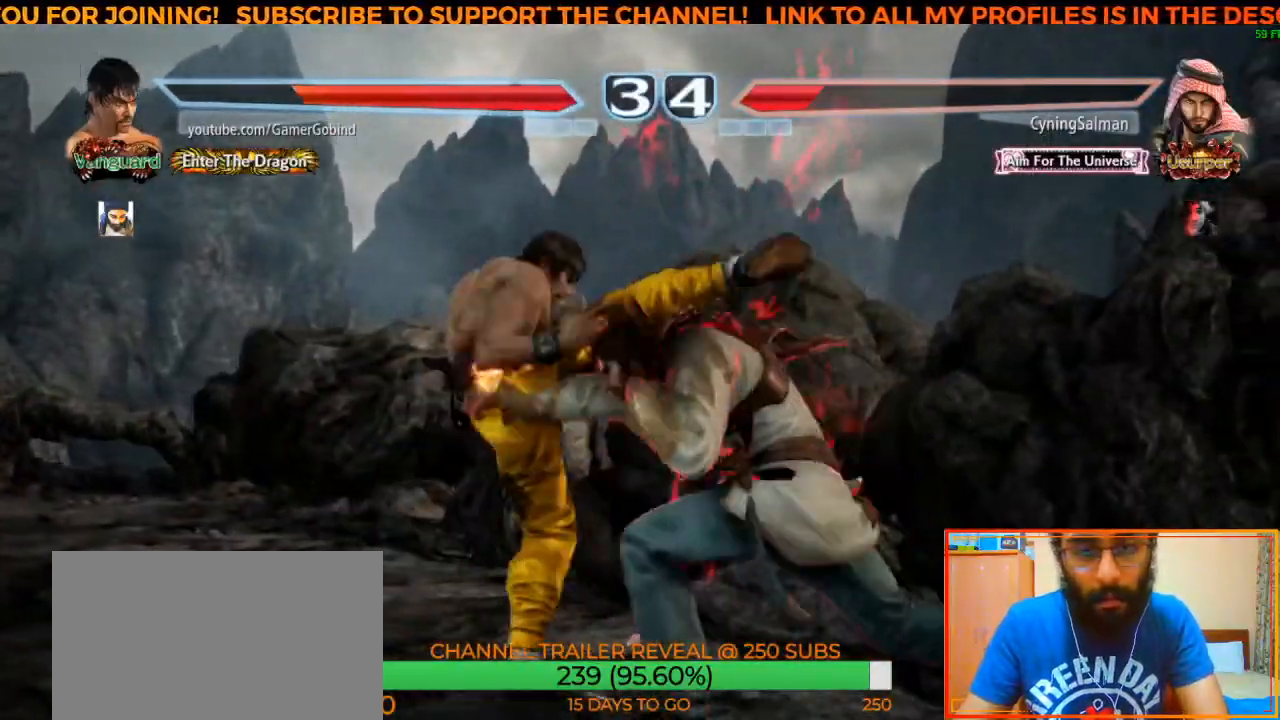
{"dt_ms": 500, "buttons": [], "left_stick": "center", "events": [[33, "left_stick", "right"], [183, "left_stick", "center"], [433, "left_stick", "left"], [500, "left_stick", "center"]]}
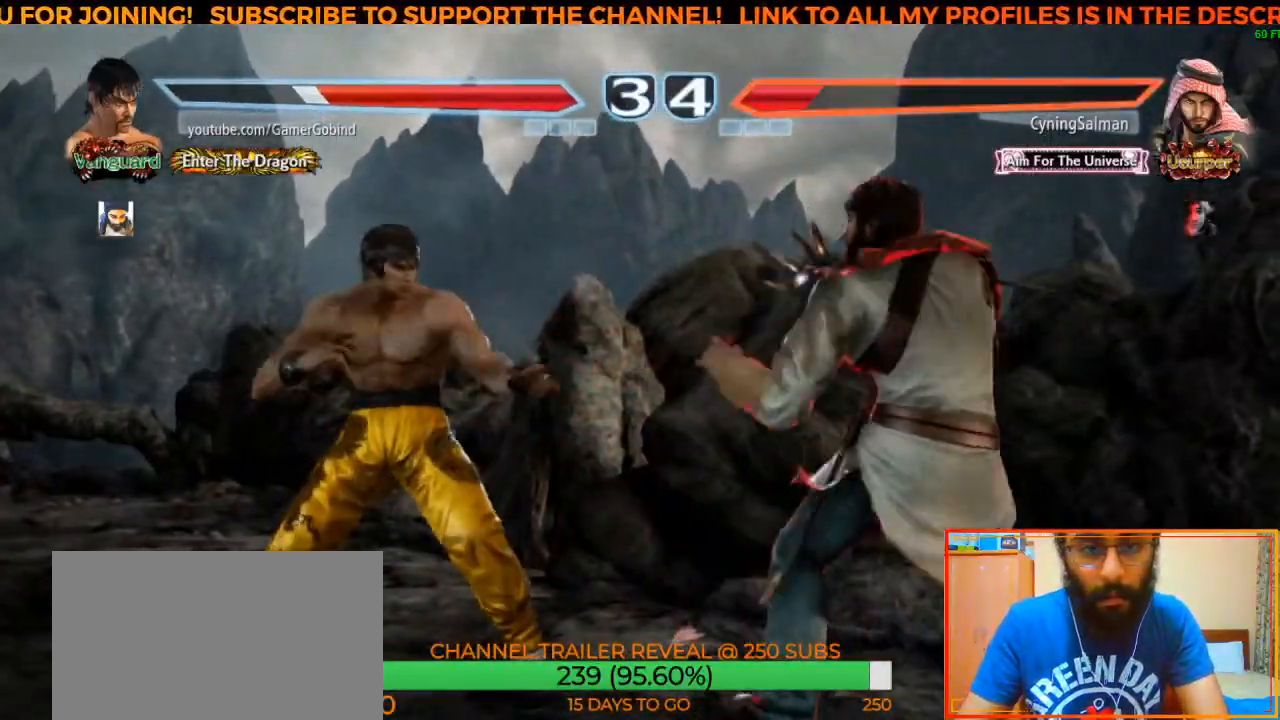
{"dt_ms": 500, "buttons": [], "left_stick": "down", "events": [[67, "left_stick", "left"], [200, "left_stick", "center"], [500, "left_stick", "down"]]}
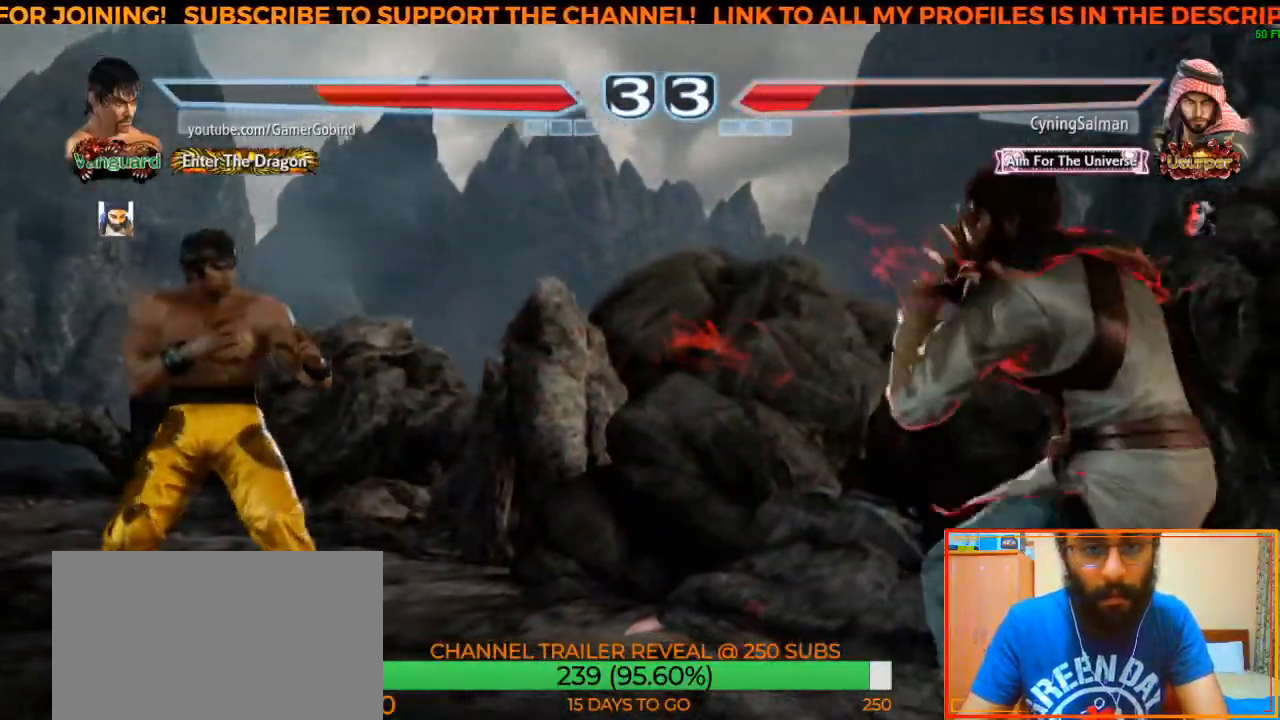
{"dt_ms": 500, "buttons": [], "left_stick": "center", "events": [[117, "left_stick", "center"], [383, "SQUARE", "down"], [500, "SQUARE", "up"]]}
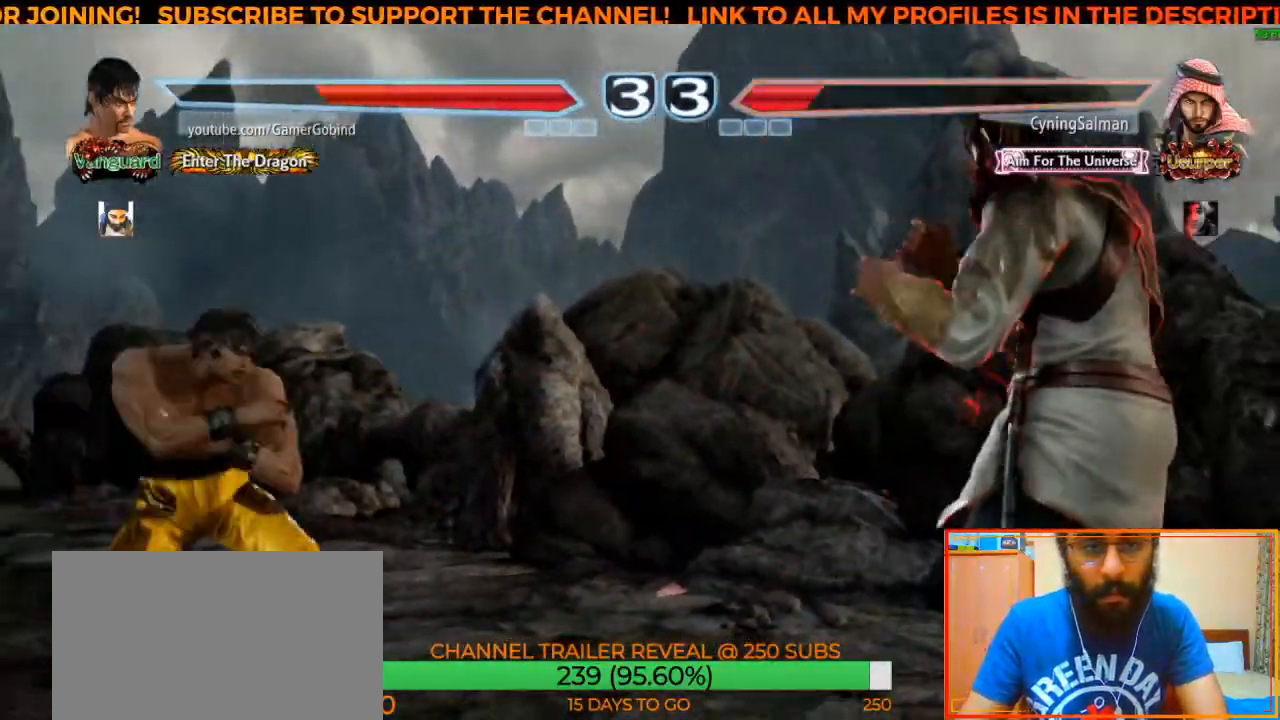
{"dt_ms": 500, "buttons": [], "left_stick": "left", "events": [[317, "left_stick", "left"], [400, "left_stick", "center"], [467, "left_stick", "left"]]}
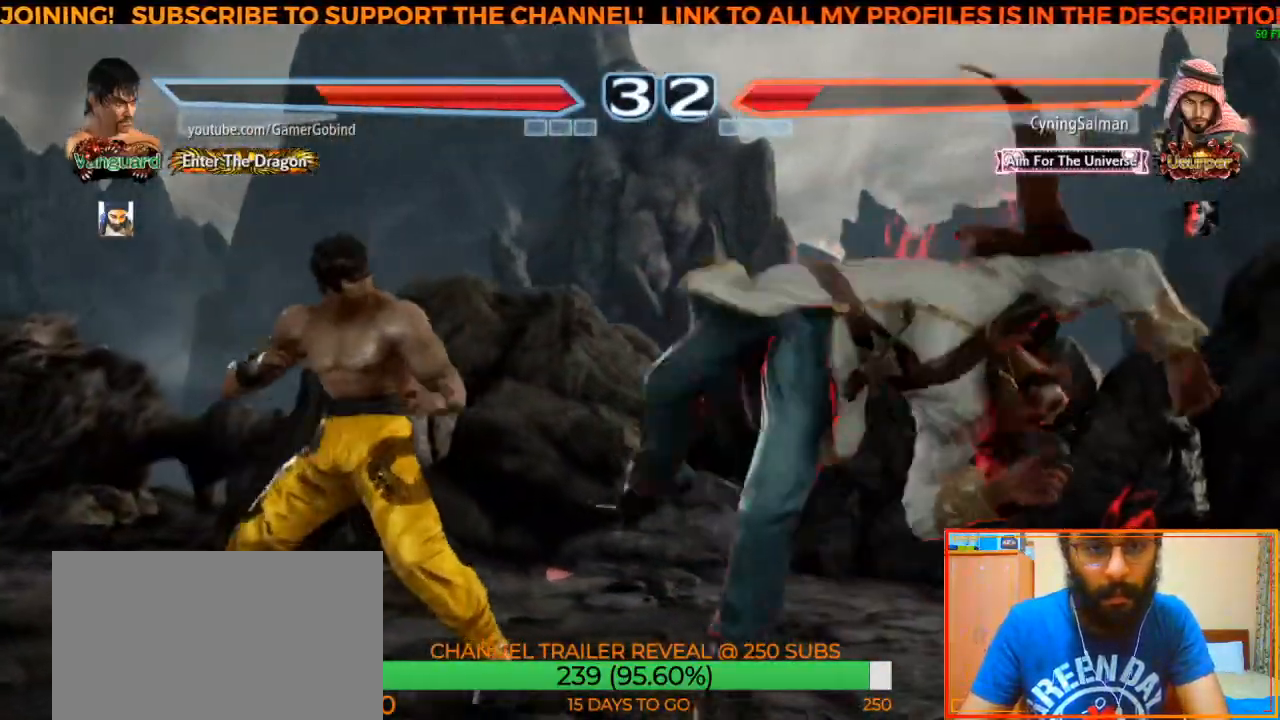
{"dt_ms": 500, "buttons": [], "left_stick": "center", "events": [[50, "left_stick", "center"], [183, "left_stick", "down"], [283, "left_stick", "center"], [350, "SQUARE", "down"], [417, "SQUARE", "up"]]}
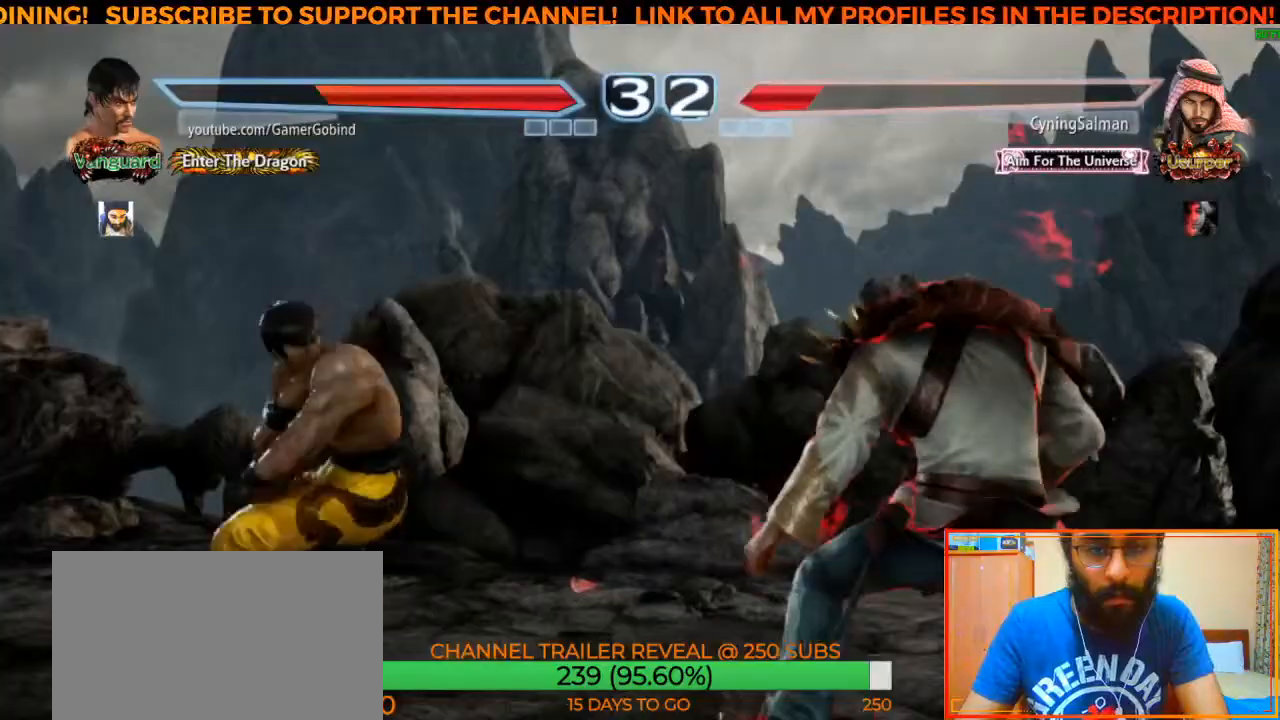
{"dt_ms": 500, "buttons": [], "left_stick": "right", "events": [[250, "SQUARE", "down"], [283, "left_stick", "right"], [367, "SQUARE", "up"], [433, "SQUARE", "down"], [483, "SQUARE", "up"]]}
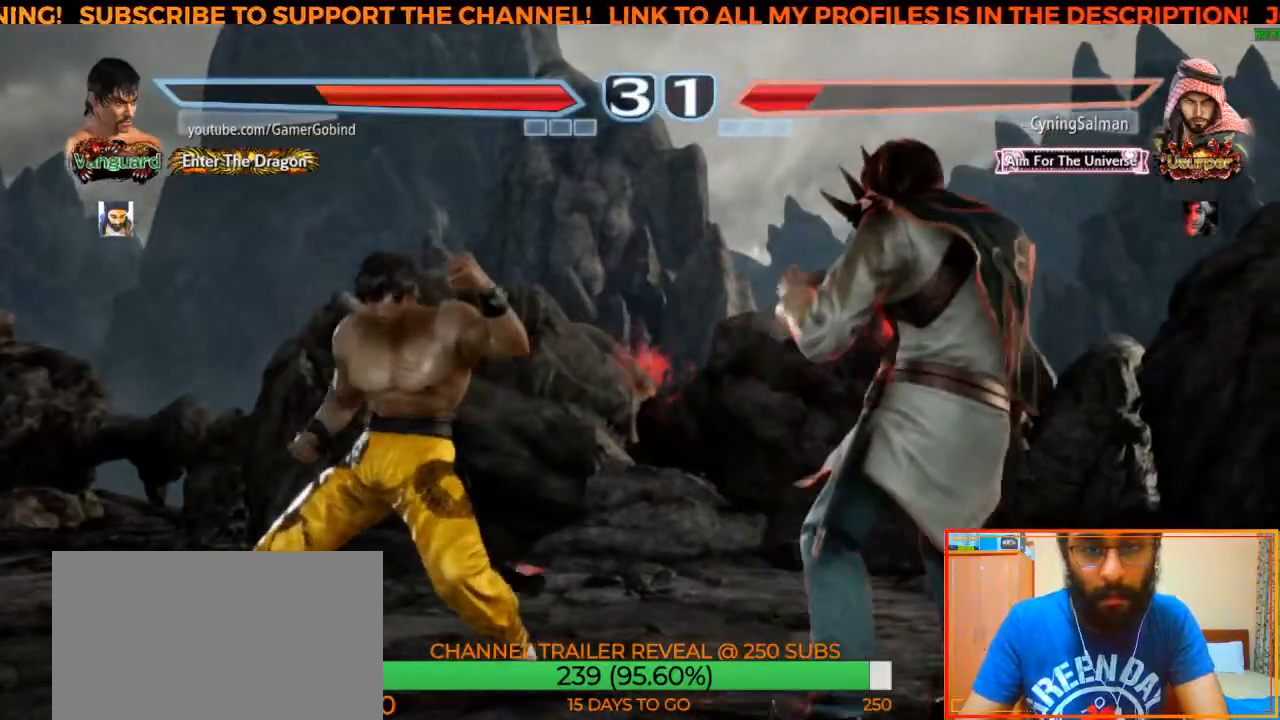
{"dt_ms": 500, "buttons": [], "left_stick": "center", "events": [[33, "SQUARE", "down"], [100, "SQUARE", "up"], [133, "SQUARE", "down"], [167, "left_stick", "center"], [250, "SQUARE", "up"]]}
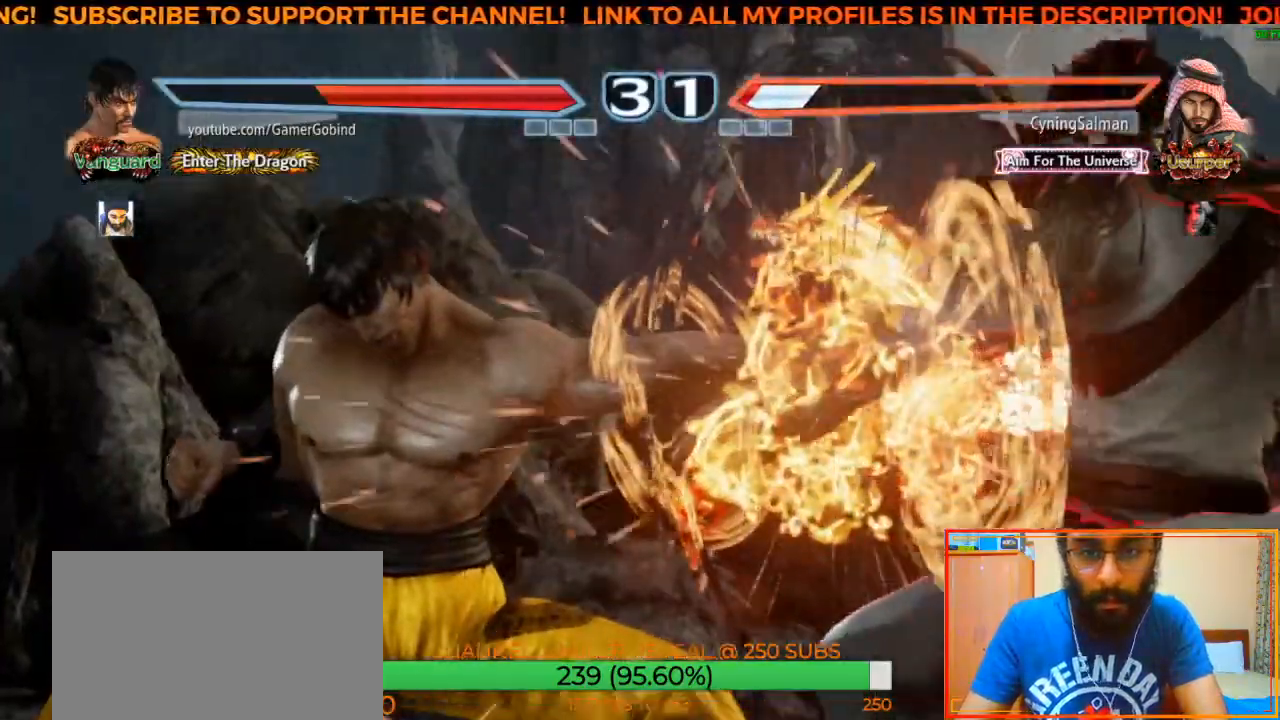
{"dt_ms": 500, "buttons": [], "left_stick": "center", "events": []}
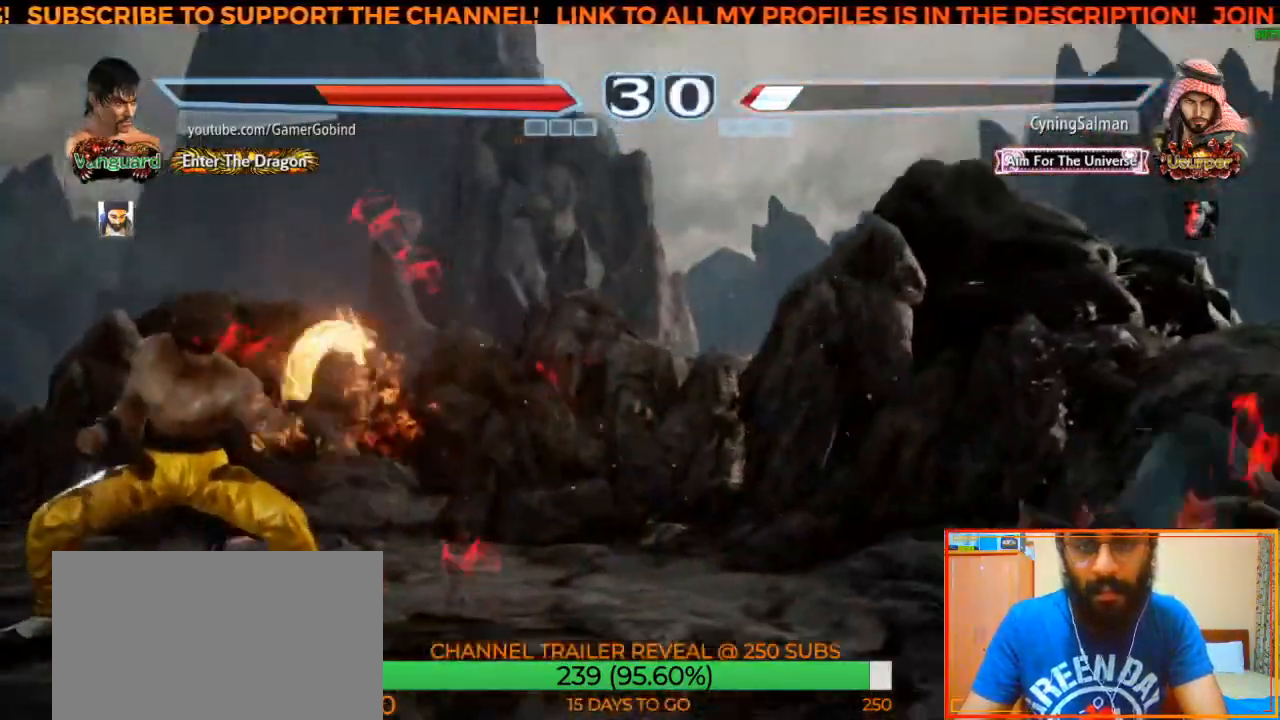
{"dt_ms": 500, "buttons": [], "left_stick": "right", "events": [[133, "left_stick", "right"]]}
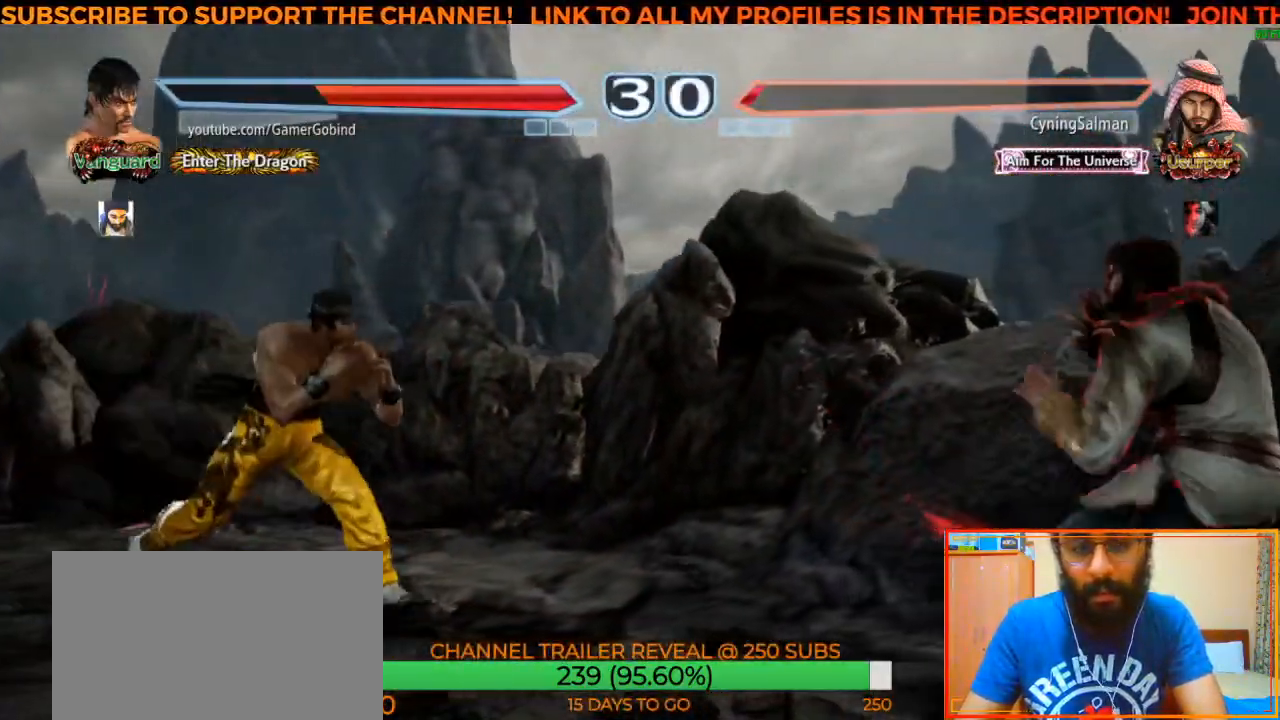
{"dt_ms": 500, "buttons": [], "left_stick": "down", "events": [[83, "left_stick", "center"], [150, "left_stick", "left"], [217, "left_stick", "center"], [267, "left_stick", "left"], [350, "left_stick", "center"], [450, "left_stick", "down"]]}
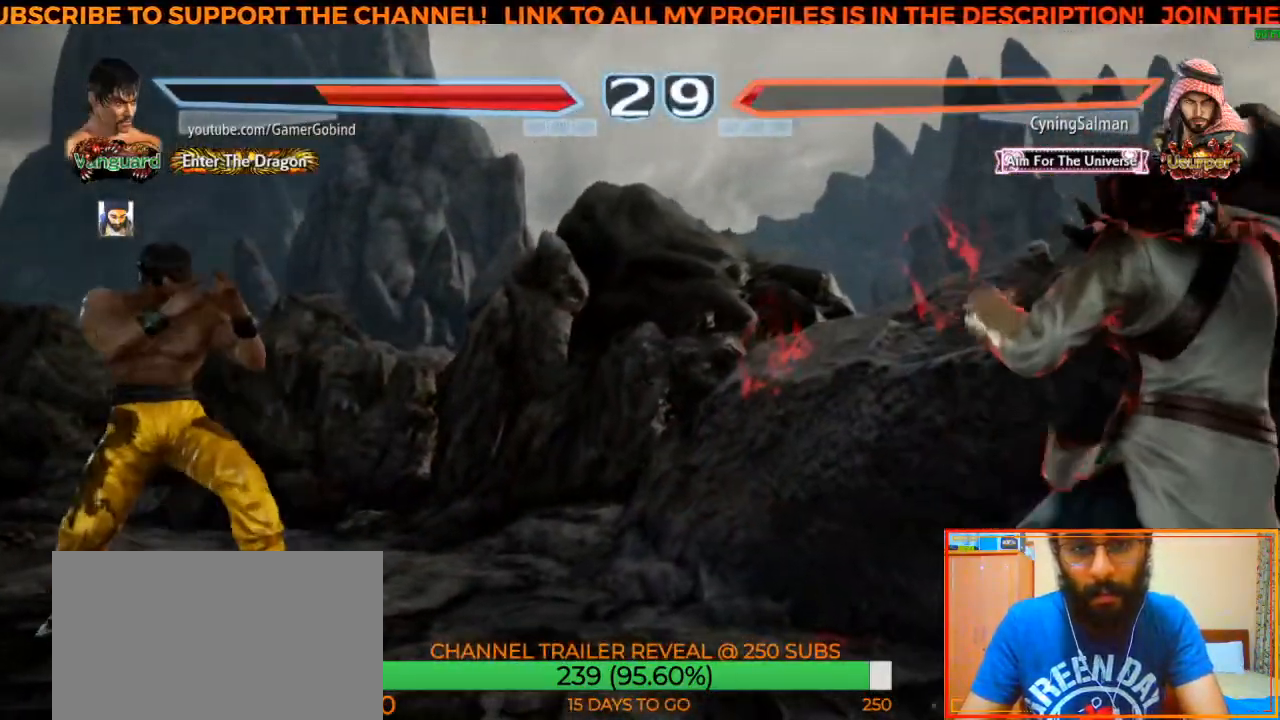
{"dt_ms": 500, "buttons": [], "left_stick": "center", "events": [[33, "left_stick", "center"], [100, "left_stick", "left"], [183, "left_stick", "center"], [383, "left_stick", "right"], [467, "left_stick", "center"]]}
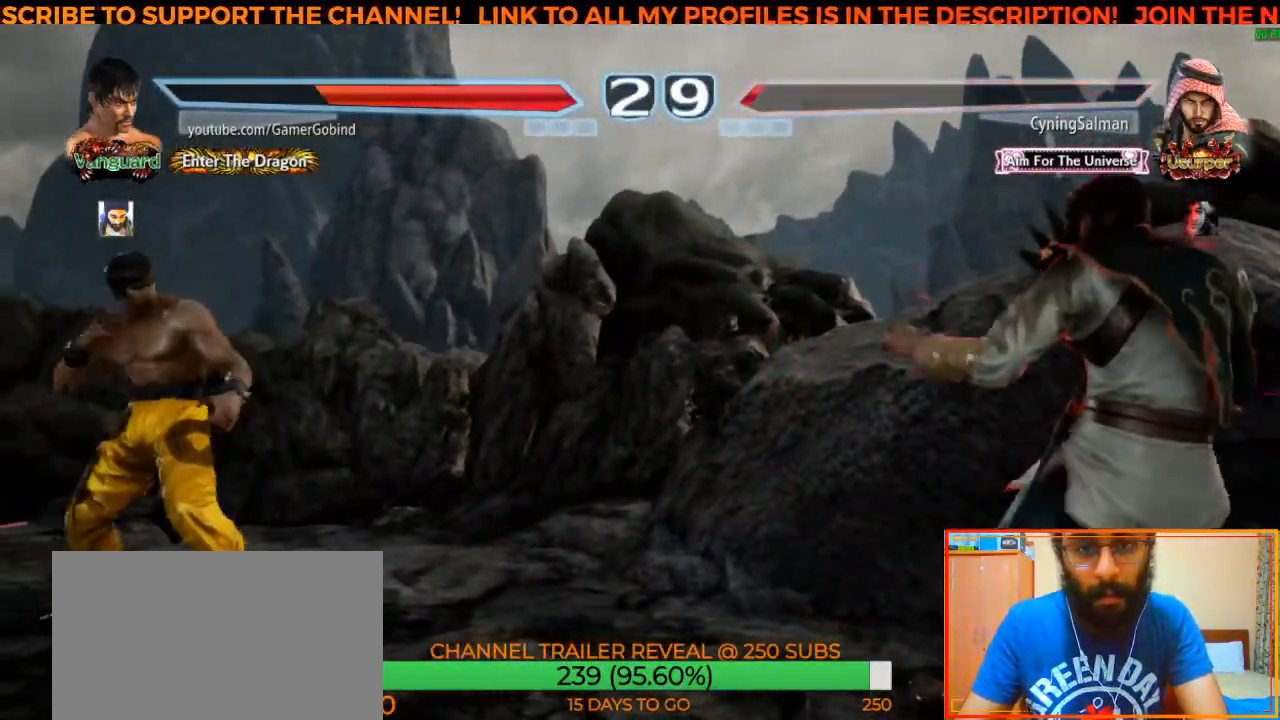
{"dt_ms": 500, "buttons": [], "left_stick": "down", "events": [[17, "left_stick", "right"], [100, "left_stick", "center"], [167, "left_stick", "left"], [267, "left_stick", "center"], [317, "left_stick", "left"], [383, "left_stick", "center"], [483, "left_stick", "down"]]}
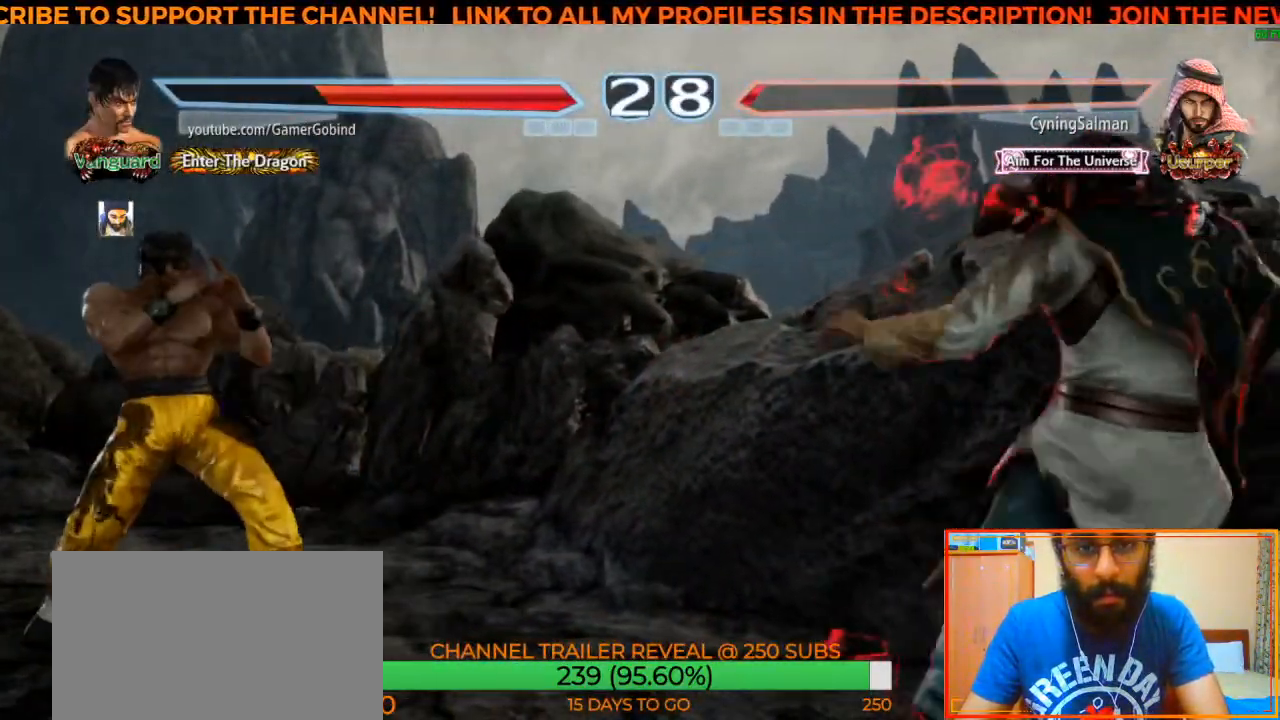
{"dt_ms": 500, "buttons": [], "left_stick": "center", "events": [[67, "left_stick", "center"], [267, "left_stick", "left"], [350, "left_stick", "center"]]}
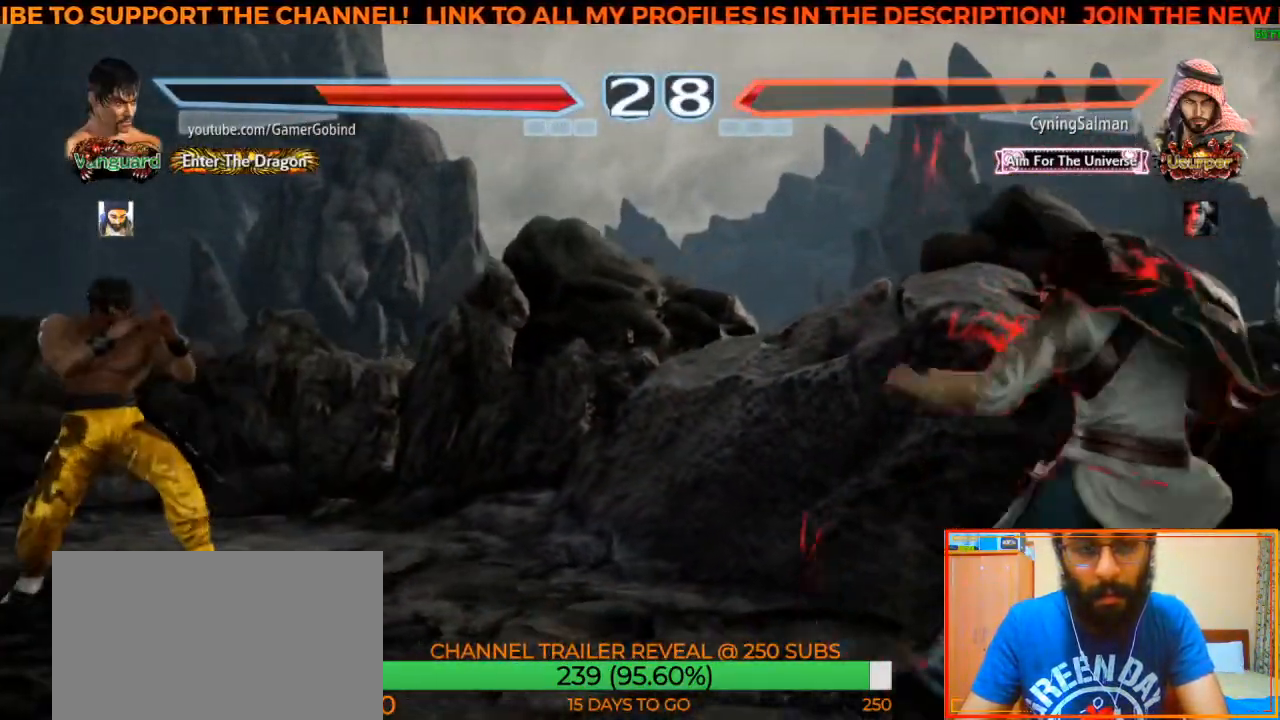
{"dt_ms": 500, "buttons": [], "left_stick": "center", "events": [[33, "left_stick", "right"], [100, "left_stick", "center"], [150, "left_stick", "right"], [300, "left_stick", "center"], [367, "left_stick", "left"], [467, "left_stick", "center"]]}
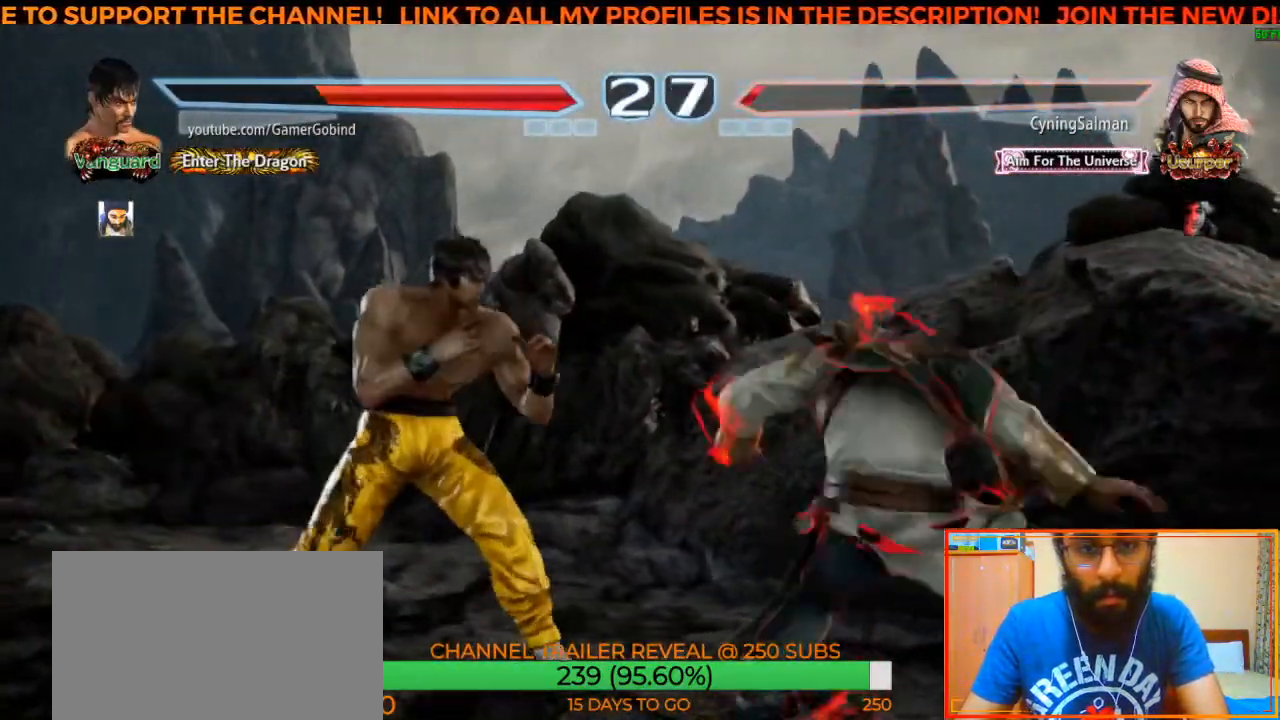
{"dt_ms": 500, "buttons": [], "left_stick": "center", "events": [[17, "left_stick", "left"], [133, "left_stick", "center"]]}
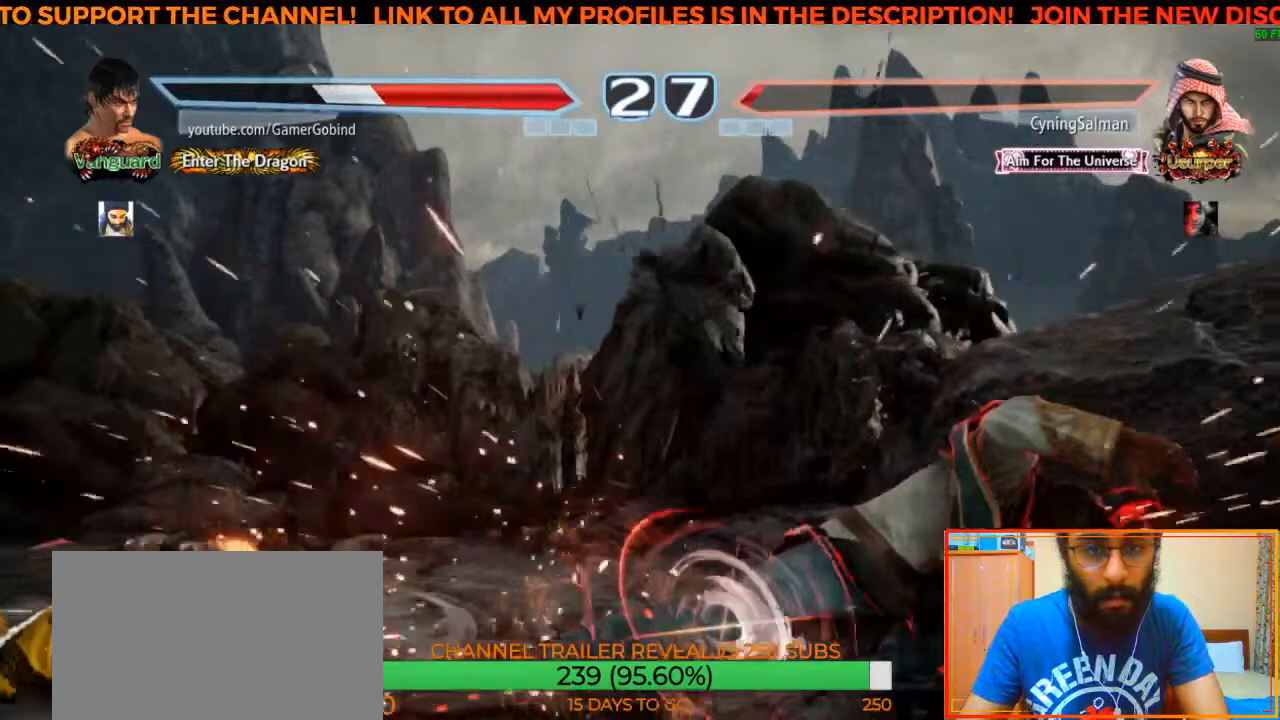
{"dt_ms": 500, "buttons": [], "left_stick": "left", "events": [[67, "left_stick", "left"]]}
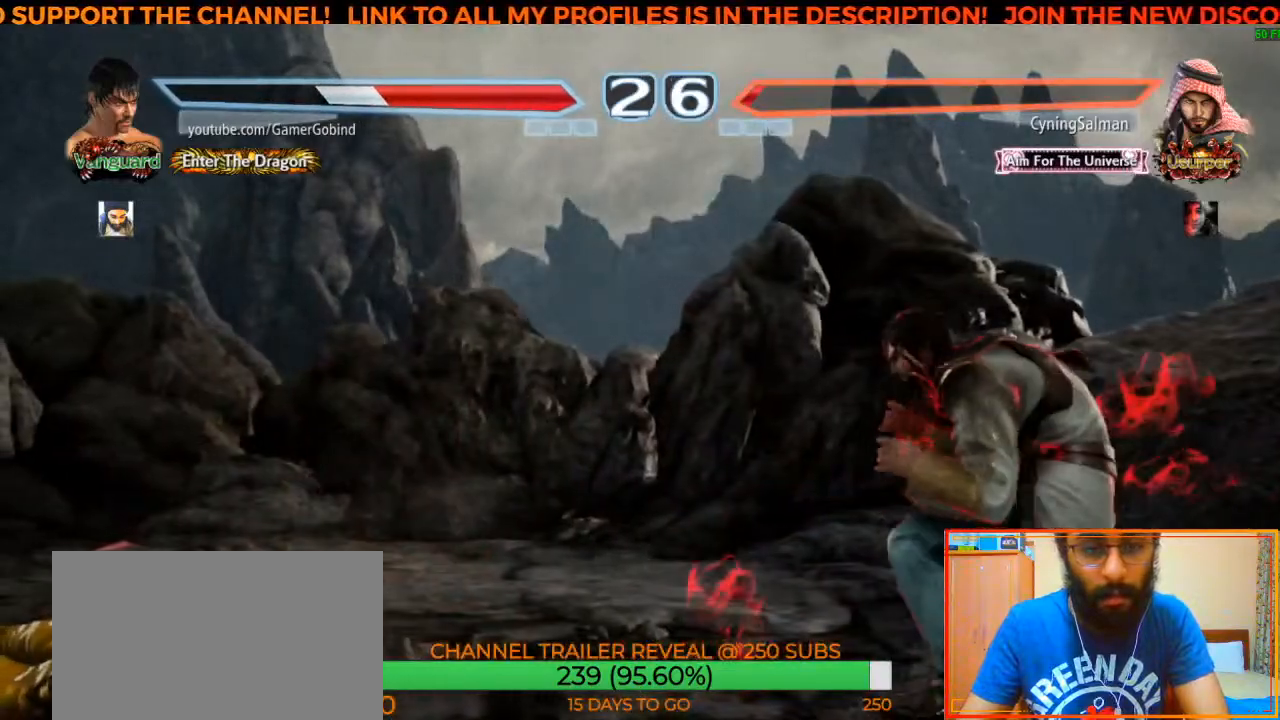
{"dt_ms": 1000, "buttons": ["CIRCLE"], "left_stick": "center"}
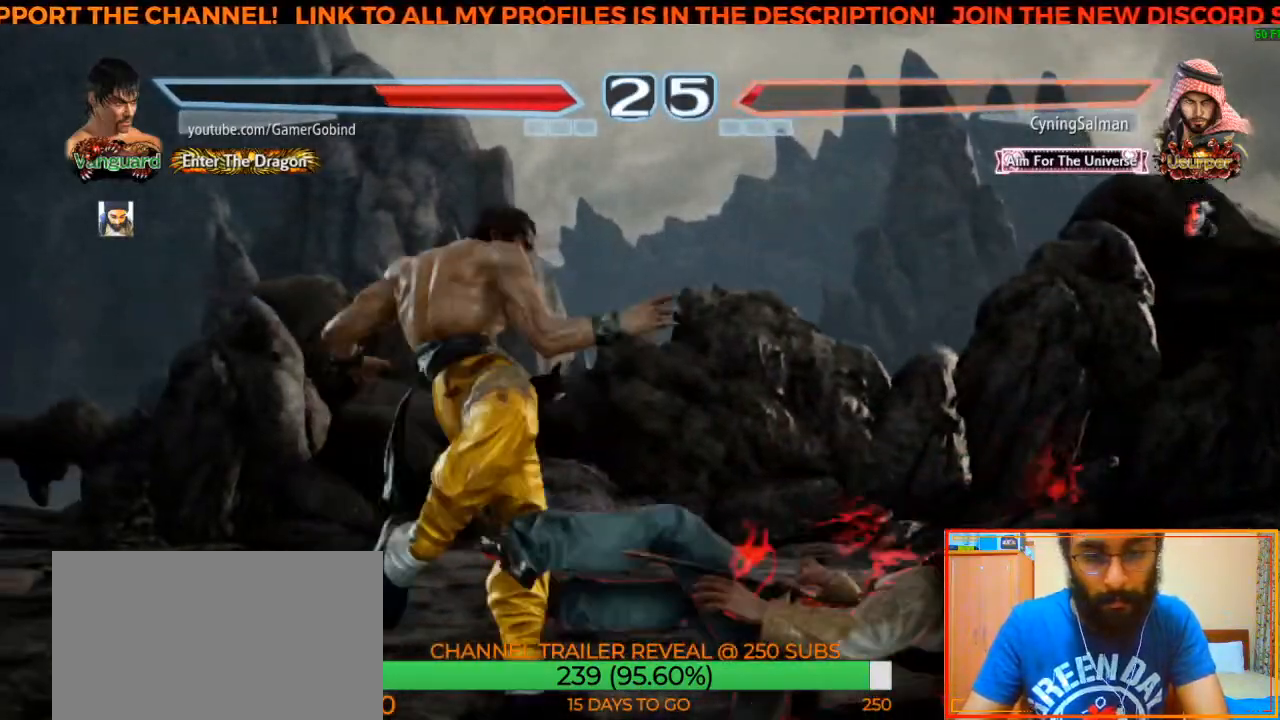
{"dt_ms": 500, "buttons": [], "left_stick": "down-left", "events": [[83, "CIRCLE", "up"], [133, "CIRCLE", "down"], [233, "CIRCLE", "up"], [400, "left_stick", "down-left"]]}
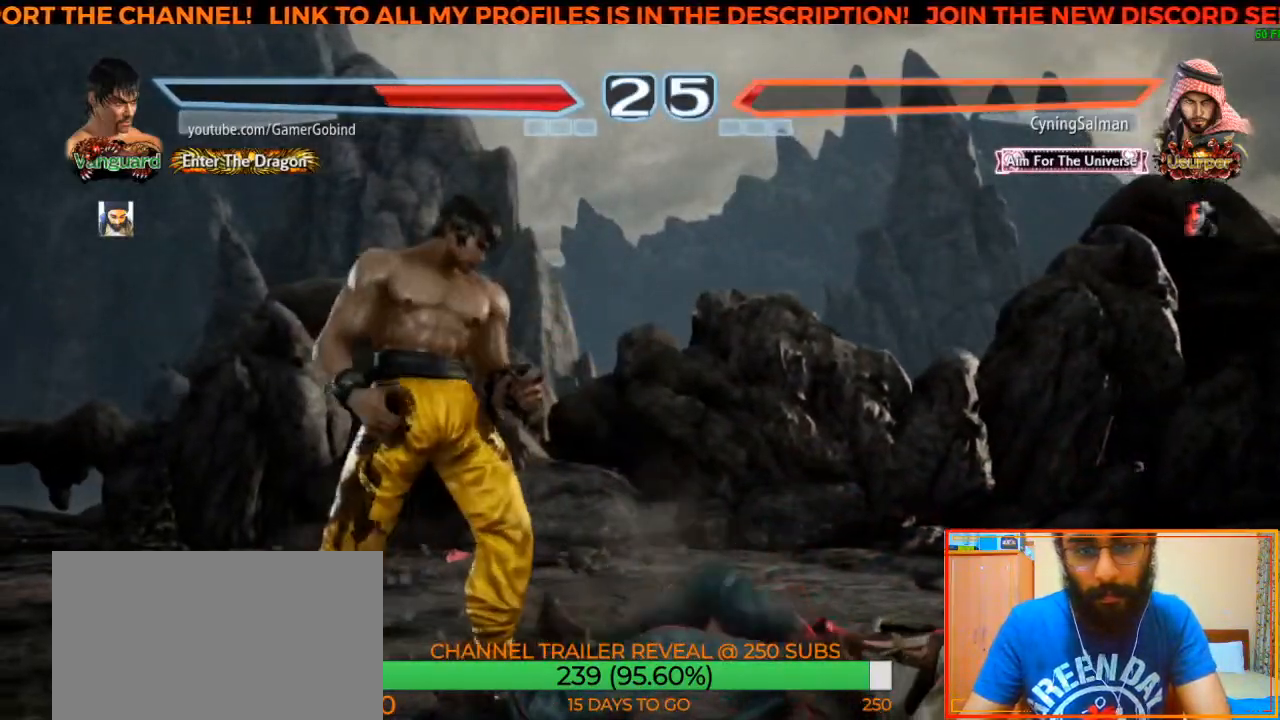
{"dt_ms": 500, "buttons": [], "left_stick": "center", "events": [[217, "left_stick", "center"], [267, "left_stick", "left"], [433, "left_stick", "center"]]}
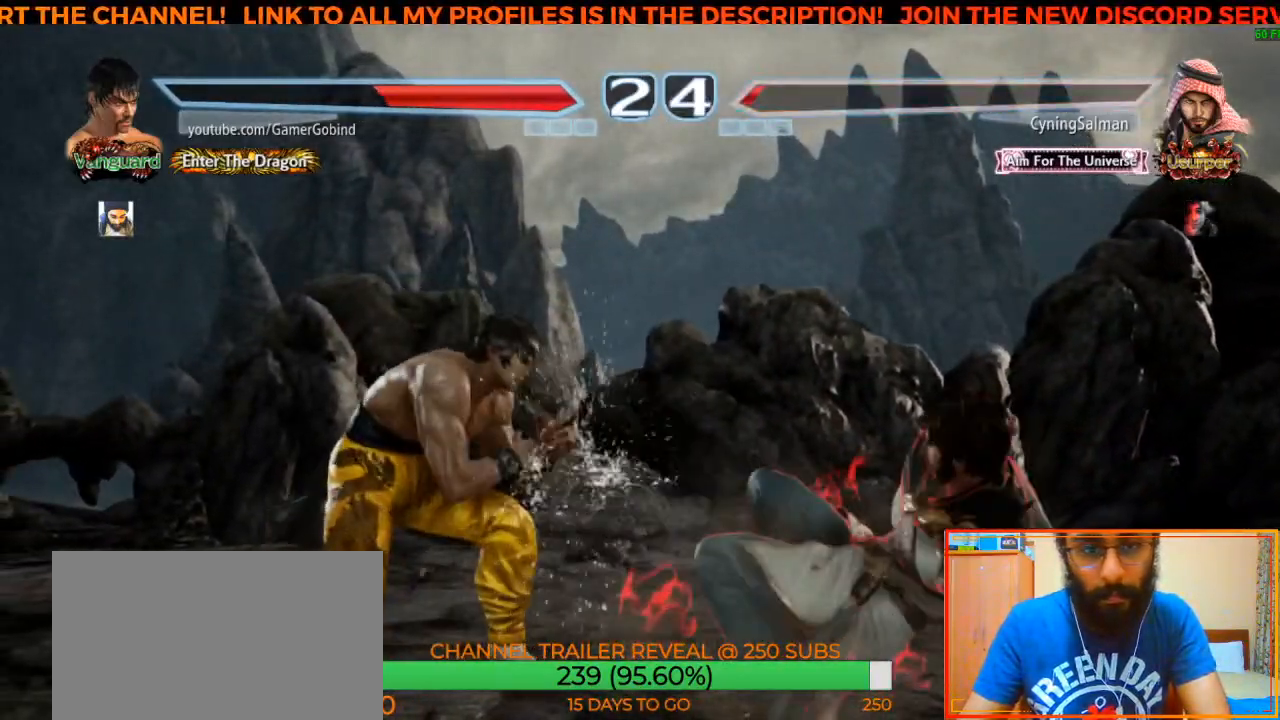
{"dt_ms": 500, "buttons": [], "left_stick": "center", "events": [[83, "left_stick", "right"], [483, "left_stick", "center"]]}
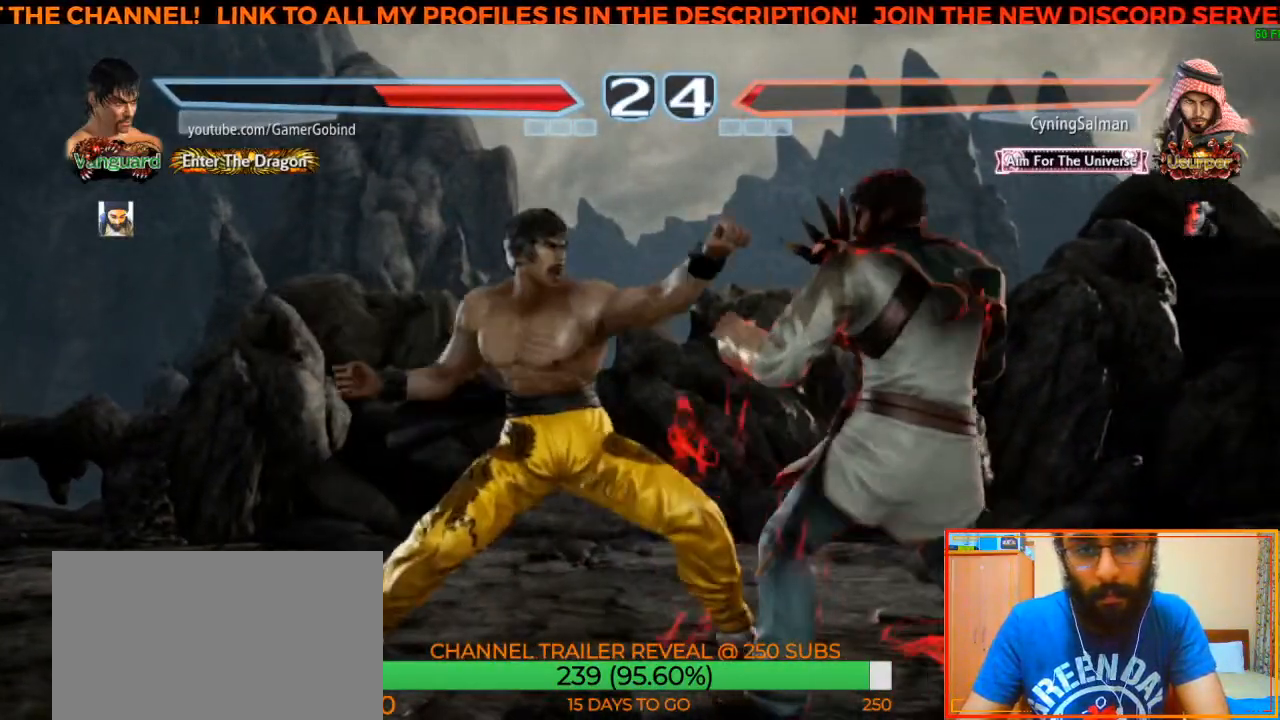
{"dt_ms": 500, "buttons": [], "left_stick": "center", "events": []}
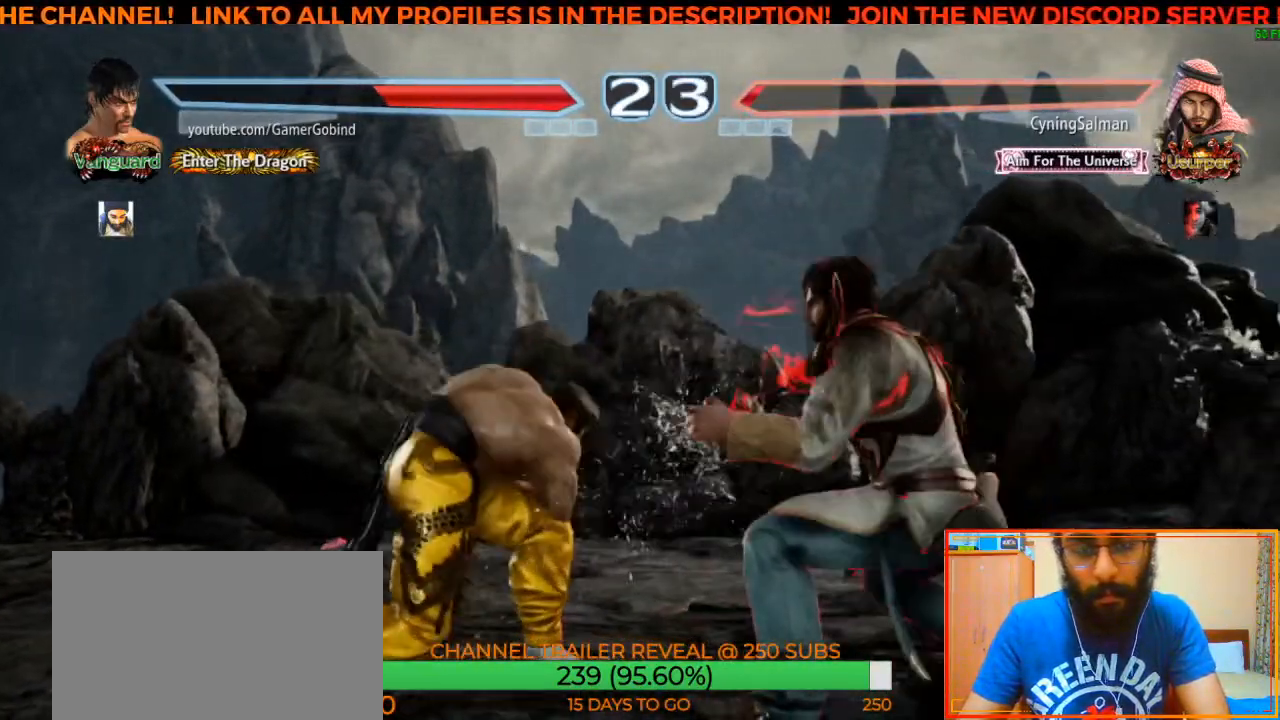
{"dt_ms": 500, "buttons": [], "left_stick": "center", "events": [[17, "left_stick", "down-right"], [67, "SQUARE", "down"], [333, "left_stick", "center"], [350, "SQUARE", "up"]]}
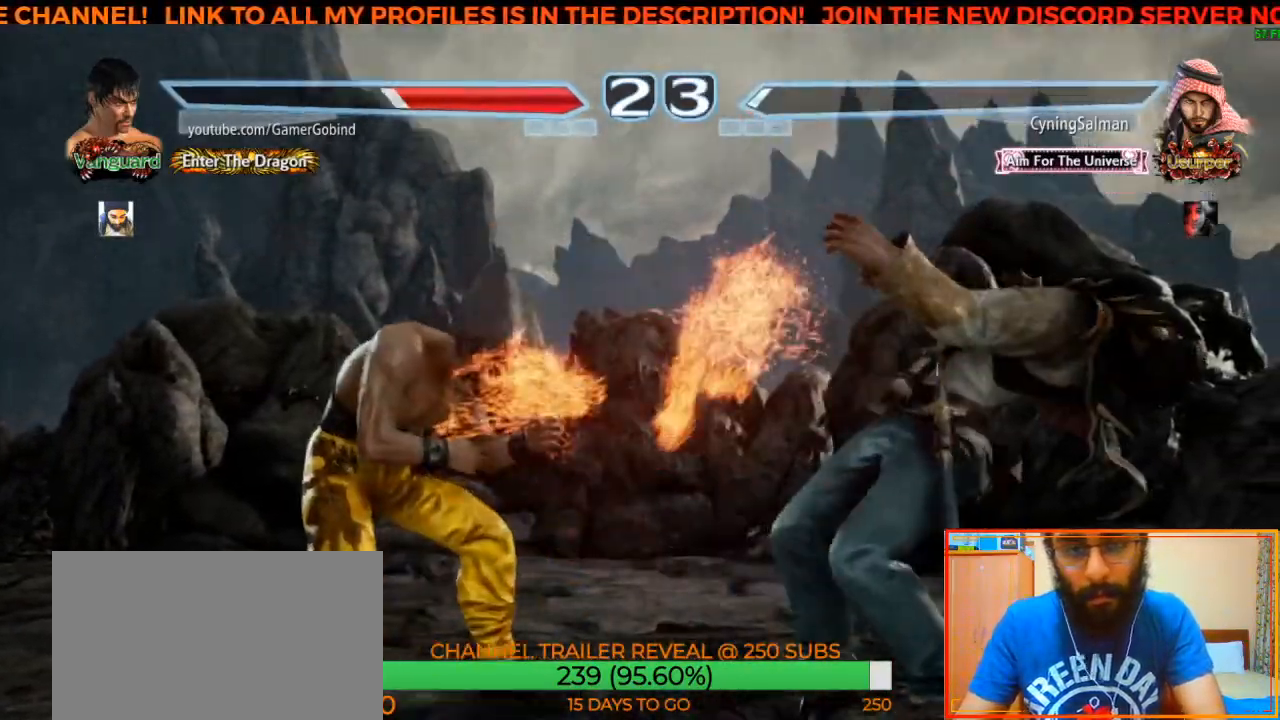
{"dt_ms": 500, "buttons": [], "left_stick": "center", "events": []}
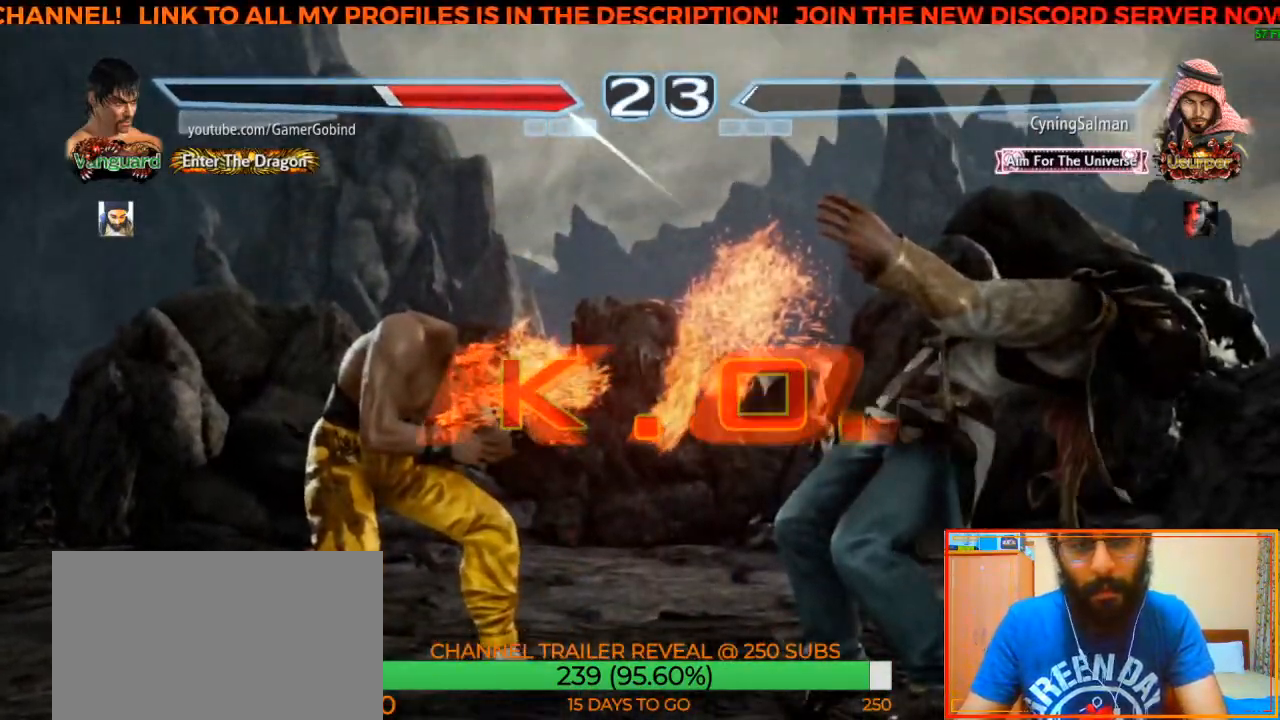
{"dt_ms": 500, "buttons": [], "left_stick": "center", "events": []}
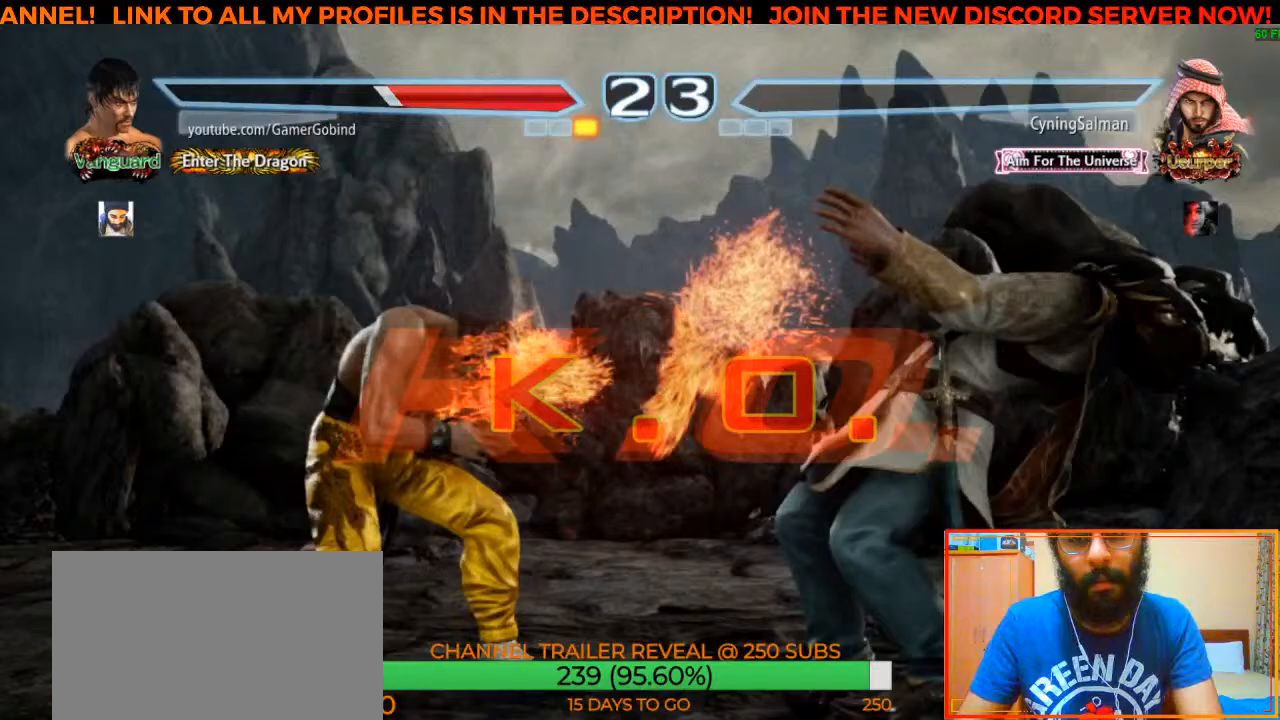
{"dt_ms": 500, "buttons": [], "left_stick": "center", "events": []}